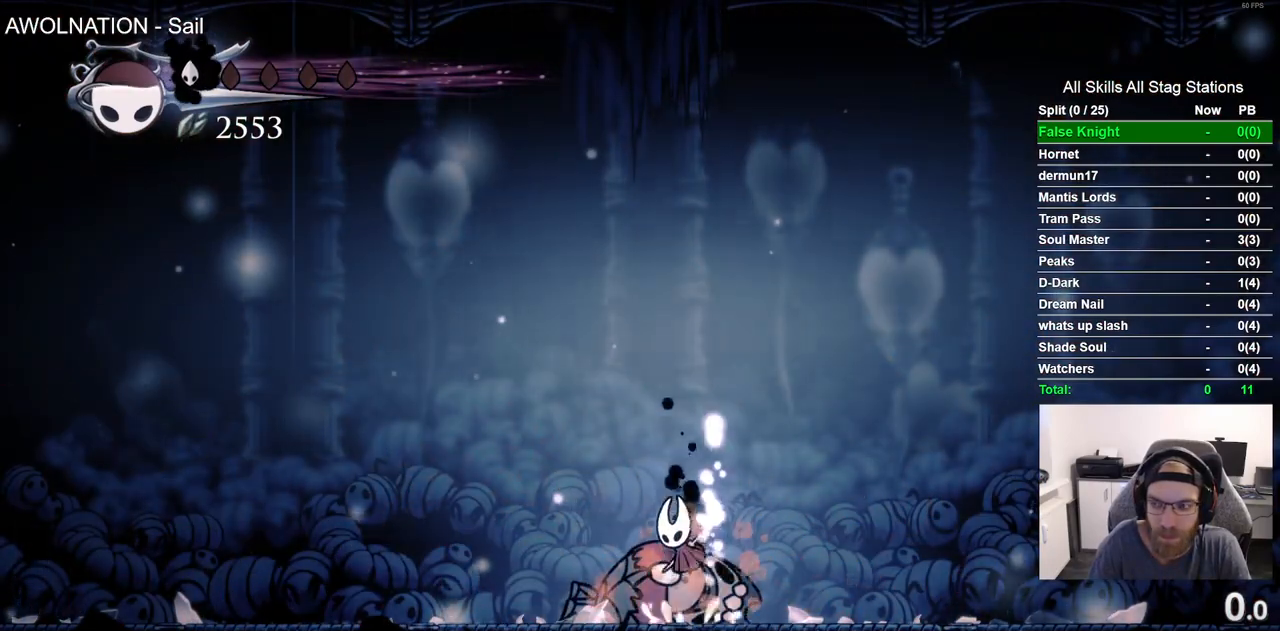
Gameplay with a controller (PlayStation layout); each line is a JSON object with the inputs held at the frame after it. "events" lists button and stick changes between this image and that frame as [ms after this image, input, new state], when the widget could be followed in between.
{"buttons": [], "left_stick": "center", "right_stick": "center", "events": [[233, "CROSS", "down"], [367, "CROSS", "up"]]}
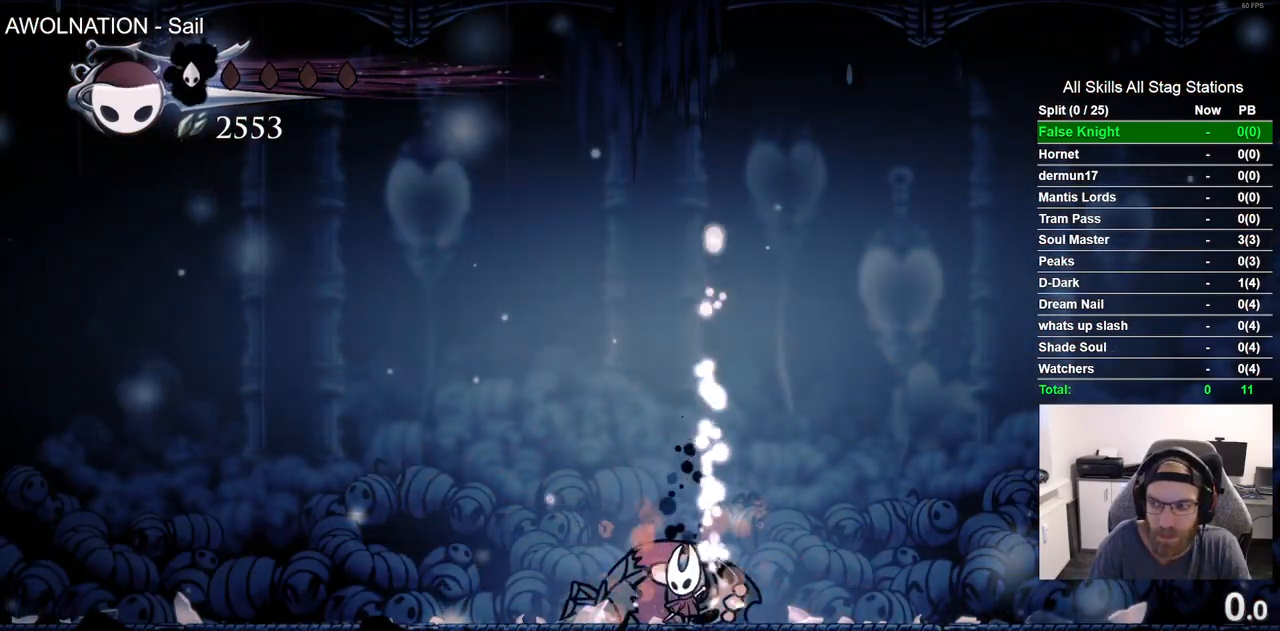
{"buttons": ["CROSS"], "left_stick": "center", "right_stick": "center", "events": [[117, "CROSS", "down"], [250, "CROSS", "up"], [500, "CROSS", "down"]]}
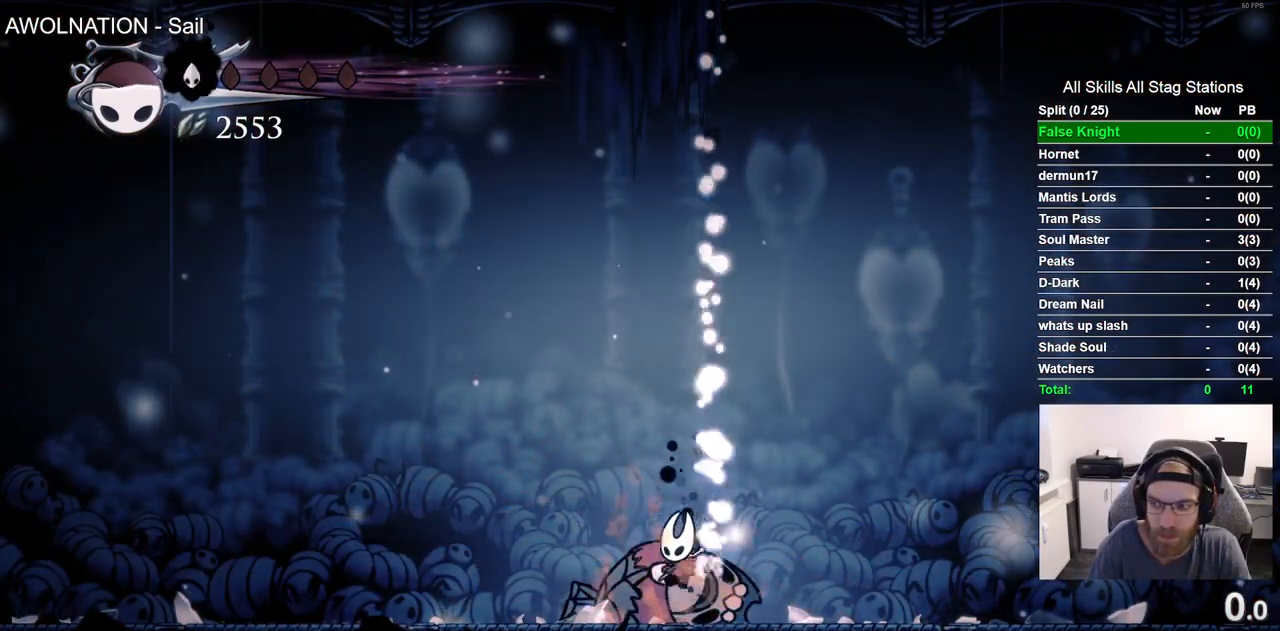
{"buttons": [], "left_stick": "center", "right_stick": "center", "events": [[117, "CROSS", "up"], [367, "CROSS", "down"], [483, "CROSS", "up"]]}
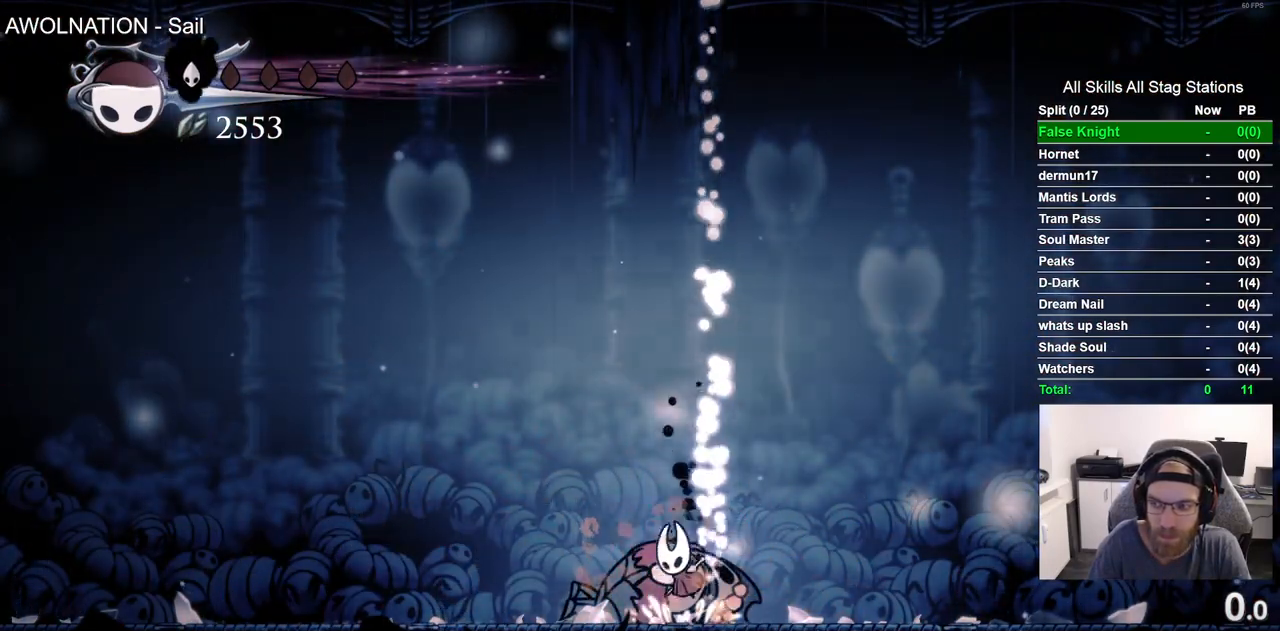
{"buttons": [], "left_stick": "center", "right_stick": "center", "events": [[233, "CROSS", "down"], [333, "CROSS", "up"]]}
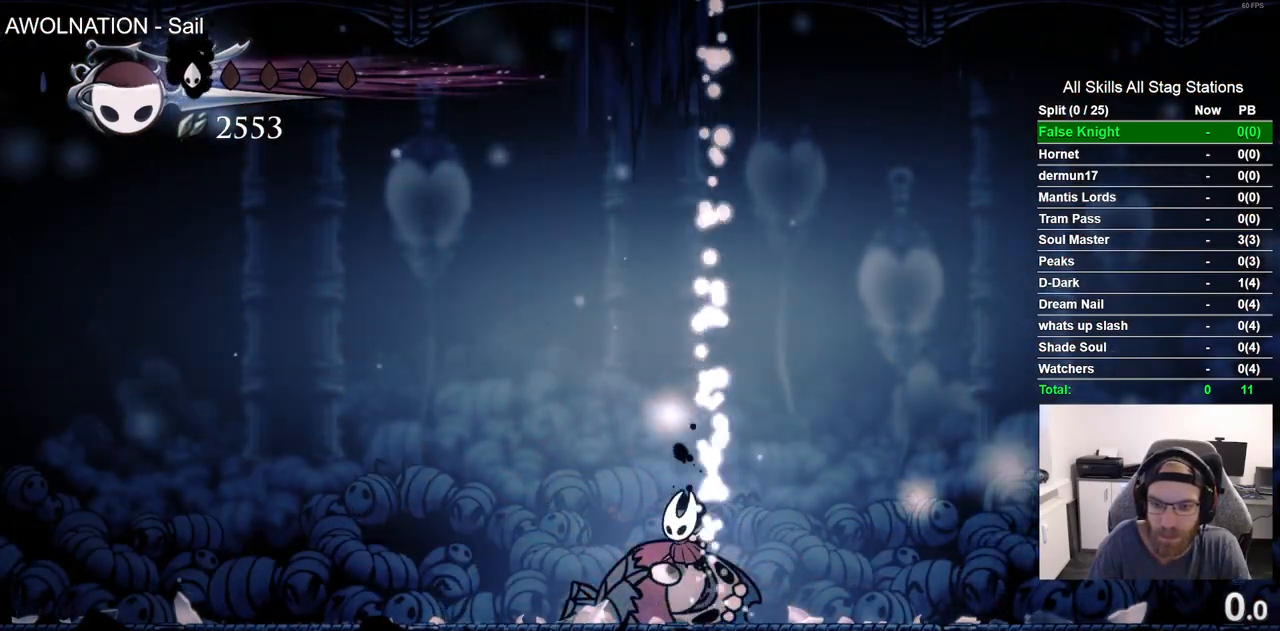
{"buttons": [], "left_stick": "center", "right_stick": "center", "events": [[100, "CROSS", "down"], [217, "CROSS", "up"]]}
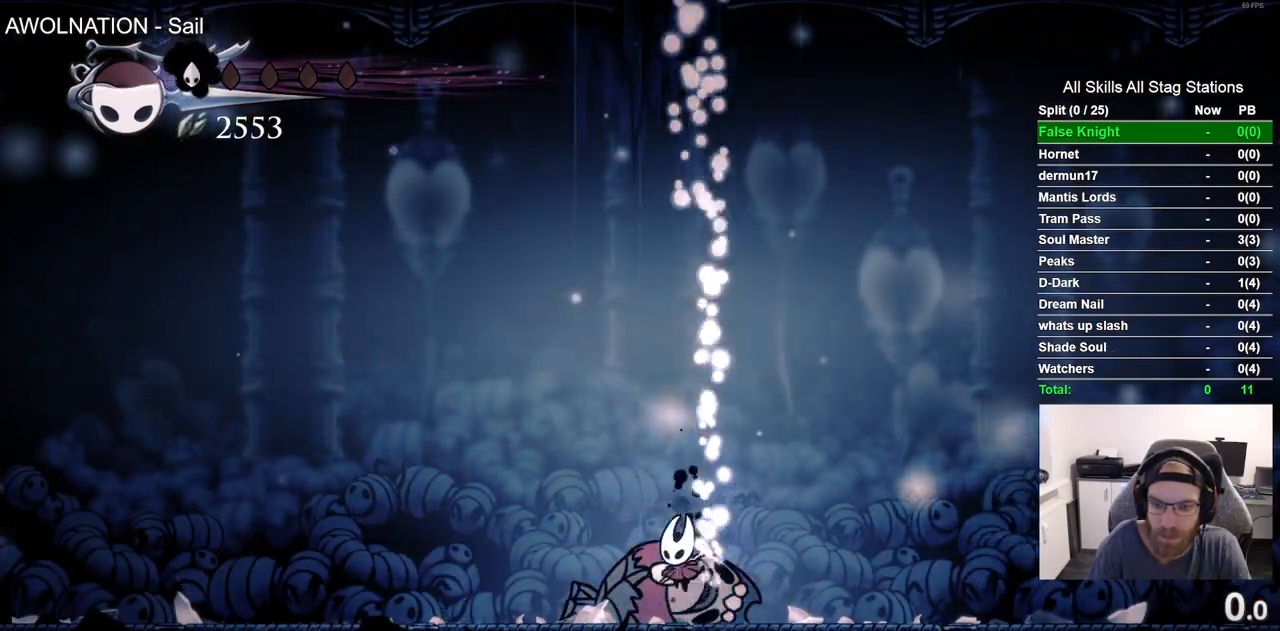
{"buttons": ["CROSS"], "left_stick": "center", "right_stick": "center", "events": [[17, "CROSS", "down"]]}
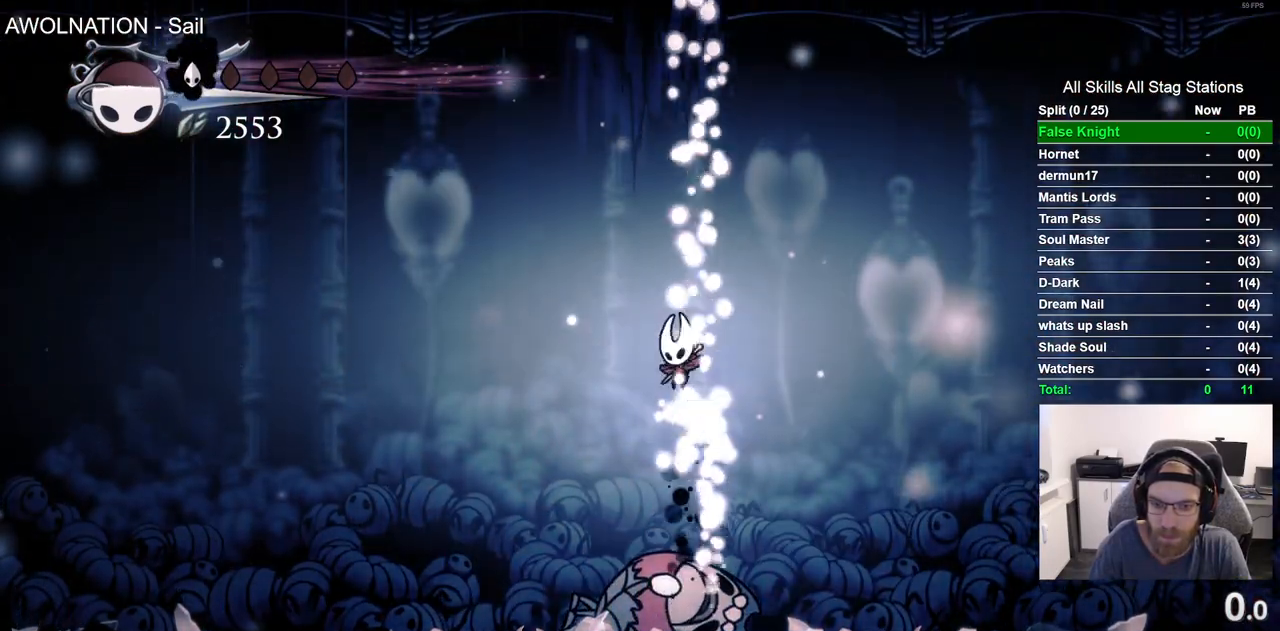
{"buttons": [], "left_stick": "center", "right_stick": "center", "events": [[33, "CROSS", "up"]]}
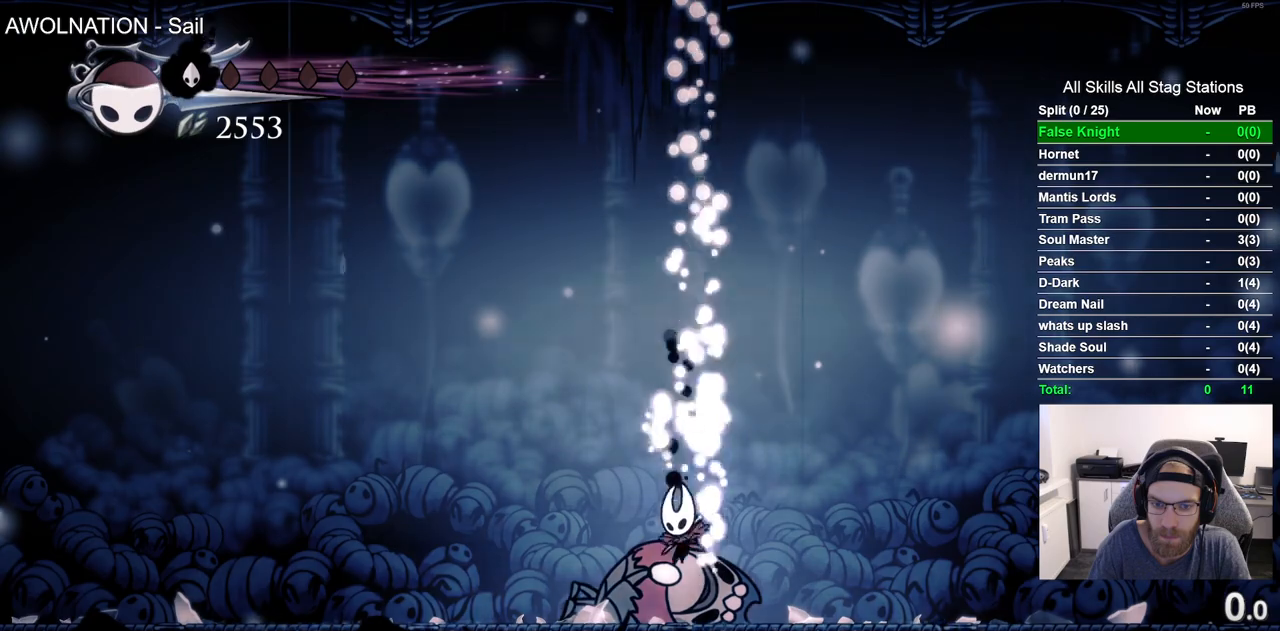
{"buttons": ["CROSS"], "left_stick": "center", "right_stick": "center", "events": [[100, "CROSS", "down"]]}
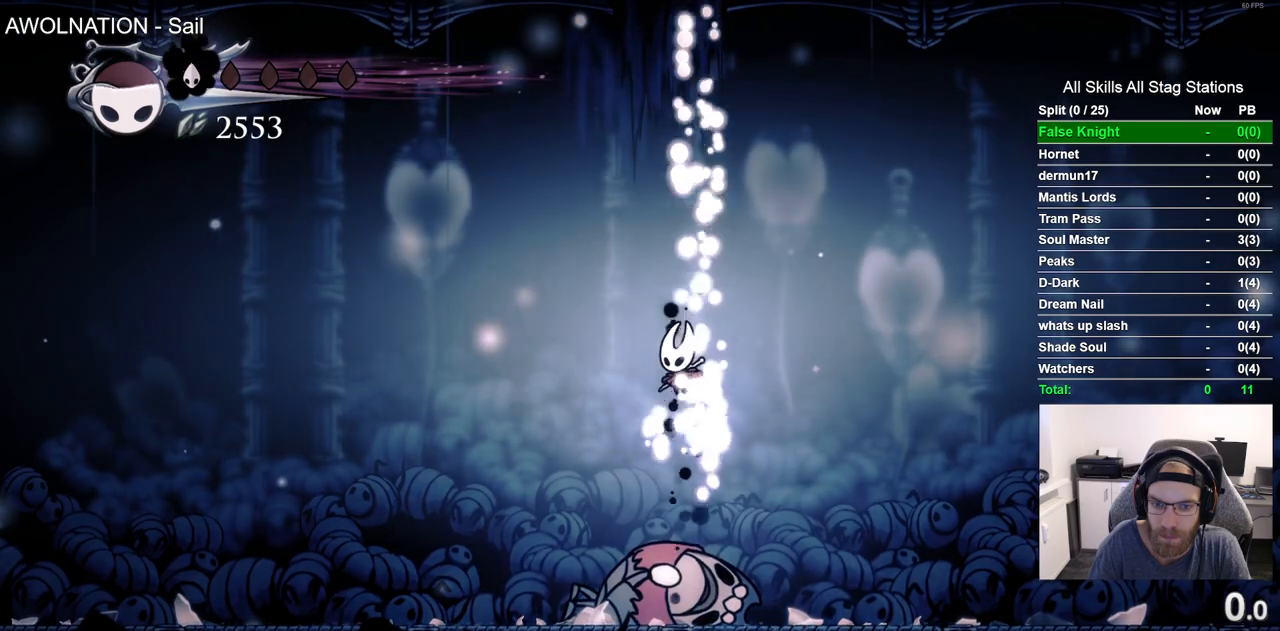
{"buttons": [], "left_stick": "center", "right_stick": "center", "events": [[217, "CROSS", "up"]]}
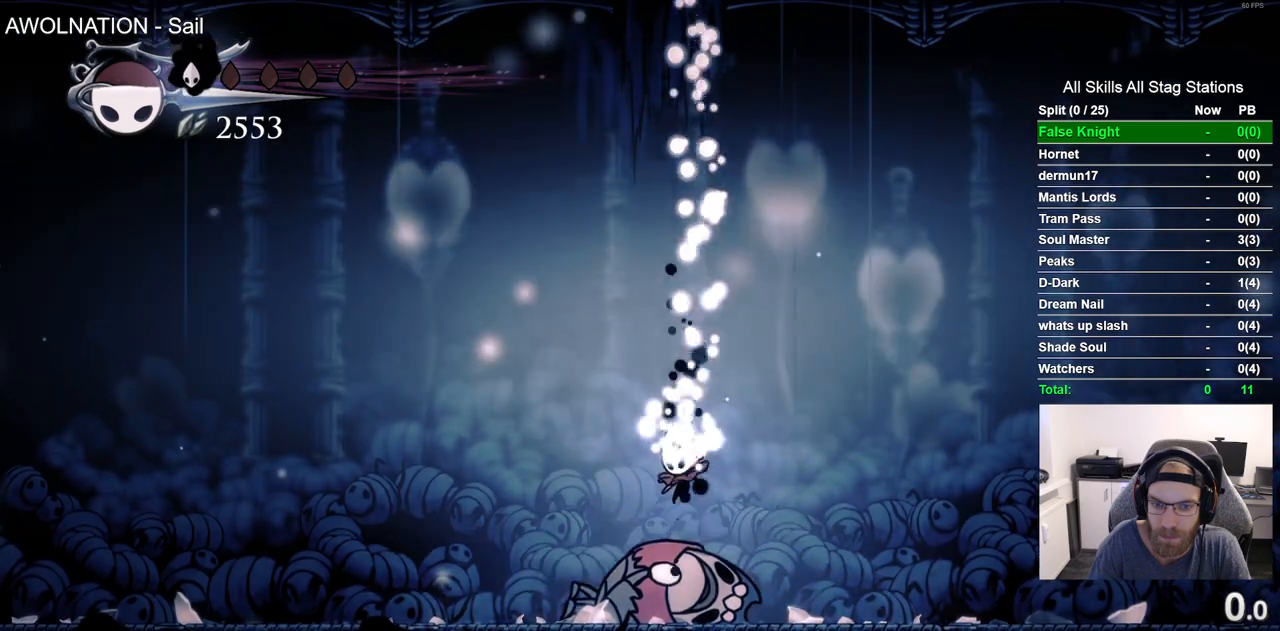
{"buttons": ["CROSS"], "left_stick": "center", "right_stick": "center", "events": [[167, "CROSS", "down"]]}
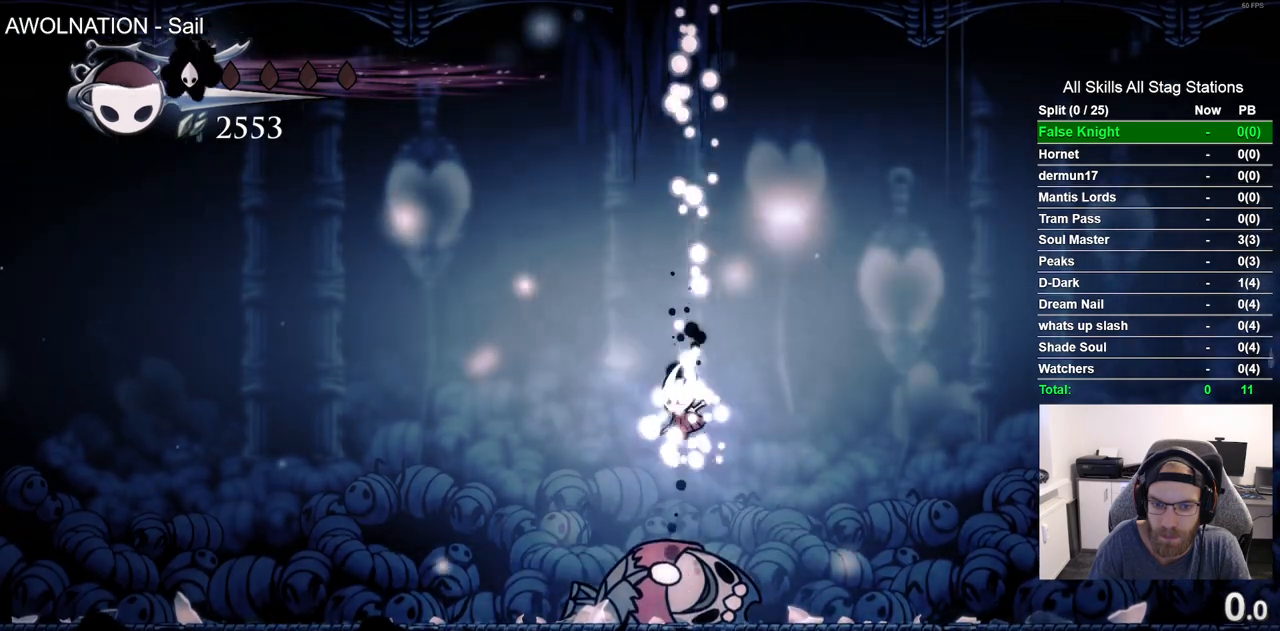
{"buttons": [], "left_stick": "center", "right_stick": "center", "events": [[400, "CROSS", "up"]]}
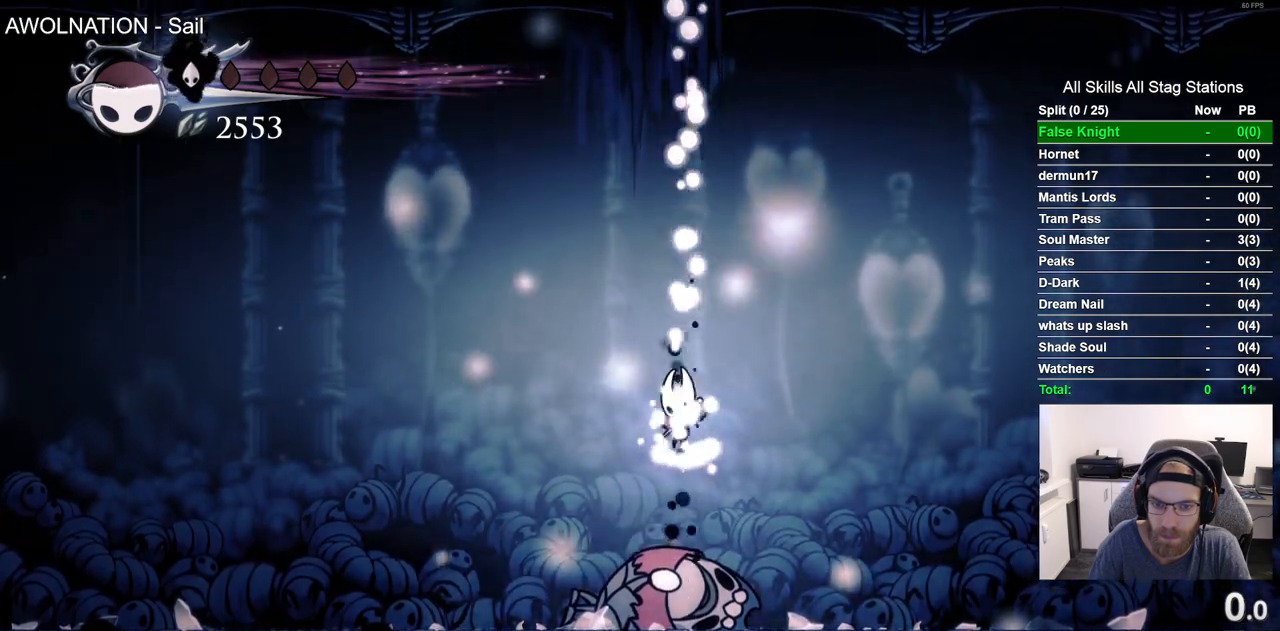
{"buttons": ["CROSS"], "left_stick": "center", "right_stick": "center", "events": [[317, "CROSS", "down"]]}
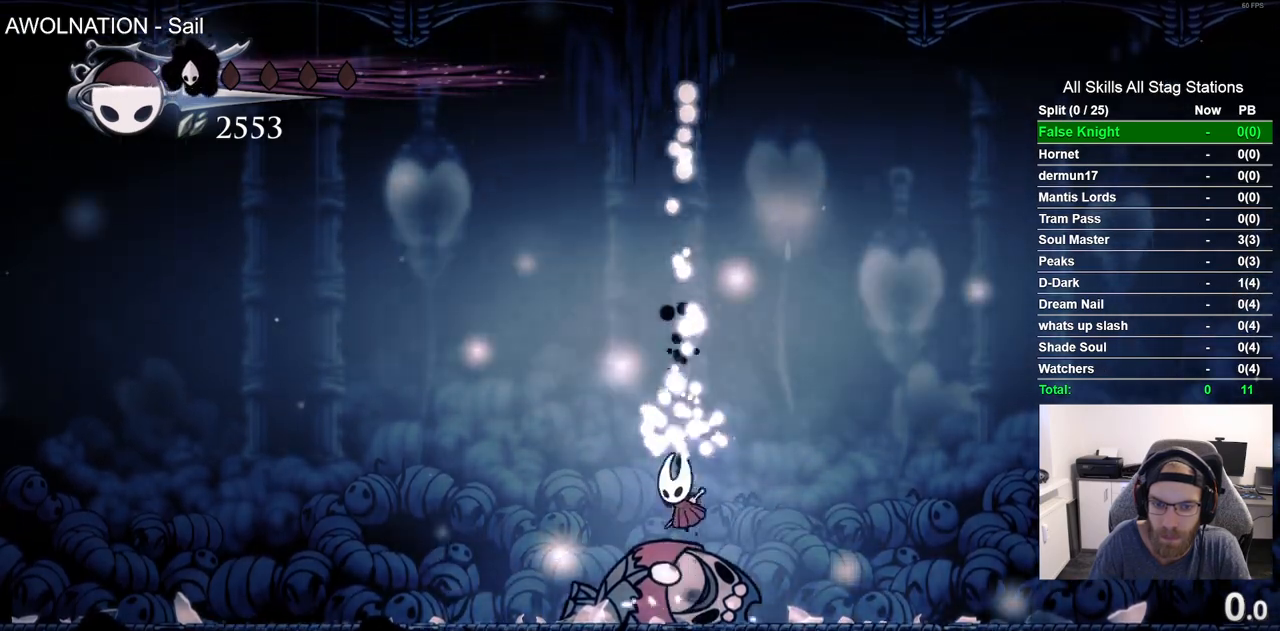
{"buttons": ["CROSS"], "left_stick": "center", "right_stick": "center", "events": []}
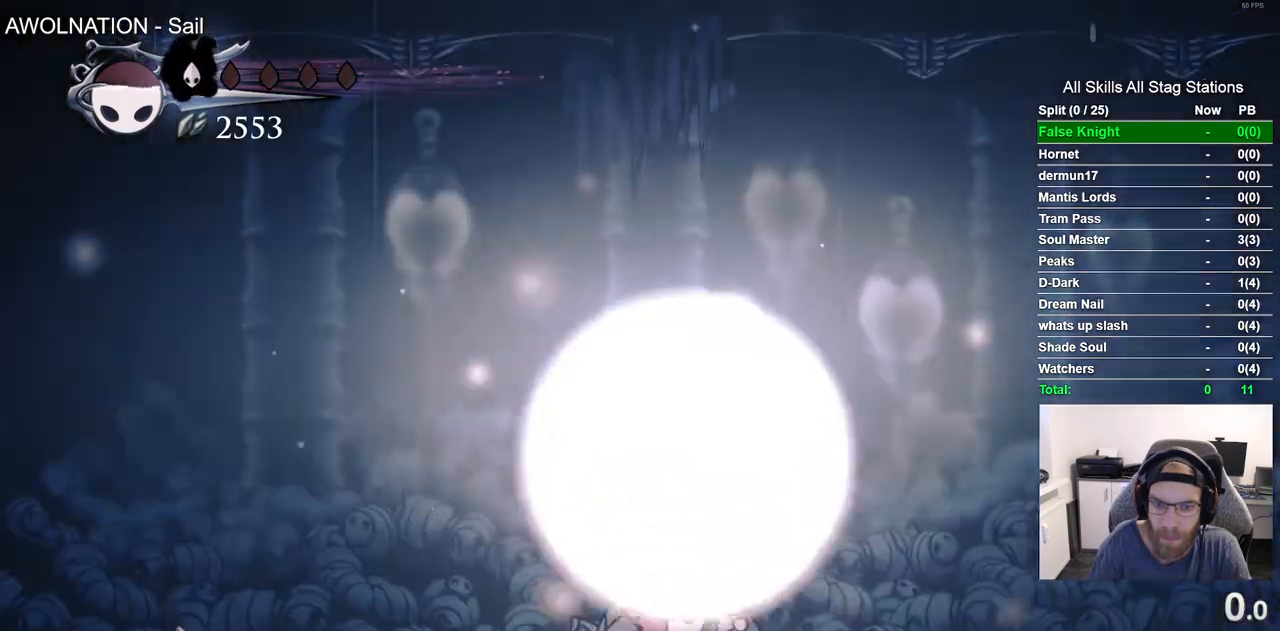
{"buttons": [], "left_stick": "center", "right_stick": "center", "events": [[133, "CROSS", "up"]]}
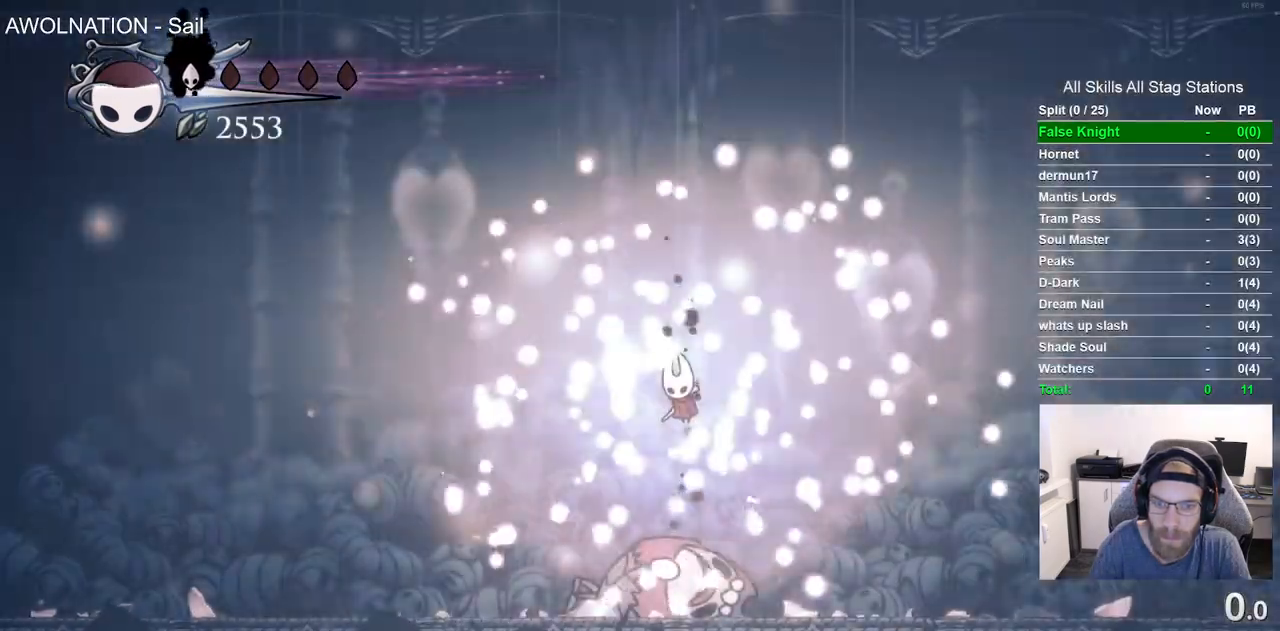
{"buttons": [], "left_stick": "center", "right_stick": "center", "events": [[50, "CROSS", "down"], [200, "CROSS", "up"], [300, "CROSS", "down"], [467, "CROSS", "up"]]}
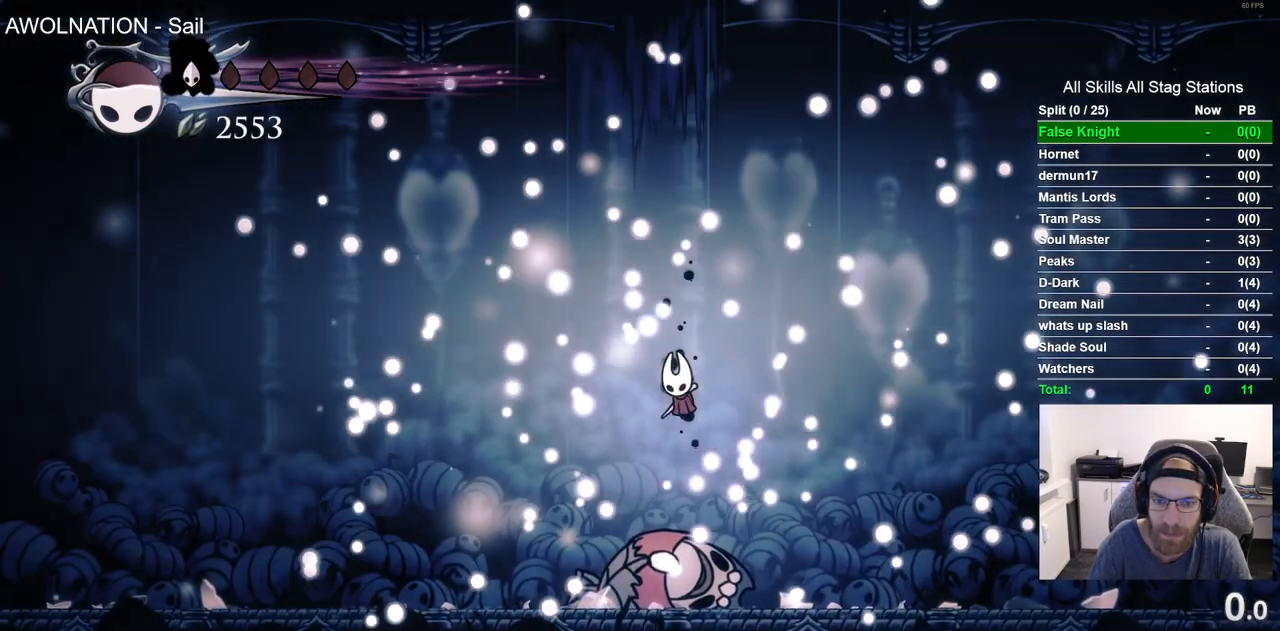
{"buttons": [], "left_stick": "center", "right_stick": "center", "events": [[100, "CROSS", "down"], [250, "CROSS", "up"], [350, "CROSS", "down"], [483, "CROSS", "up"]]}
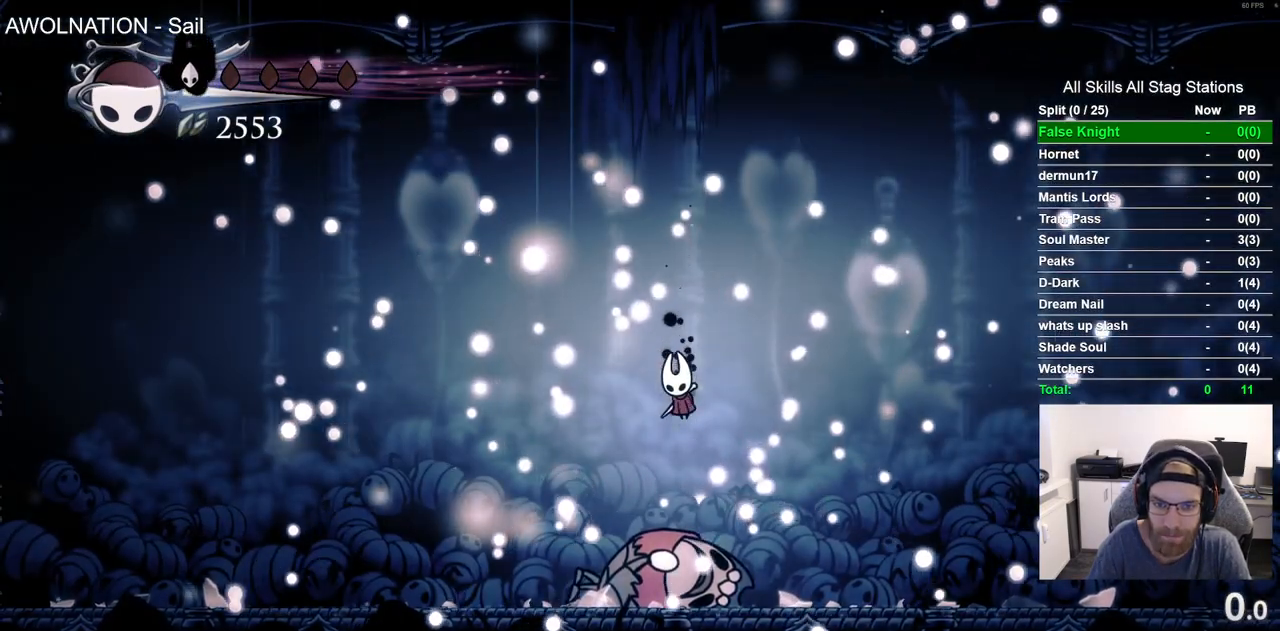
{"buttons": [], "left_stick": "center", "right_stick": "center", "events": [[83, "CROSS", "down"], [200, "CROSS", "up"], [300, "CROSS", "down"], [417, "CROSS", "up"]]}
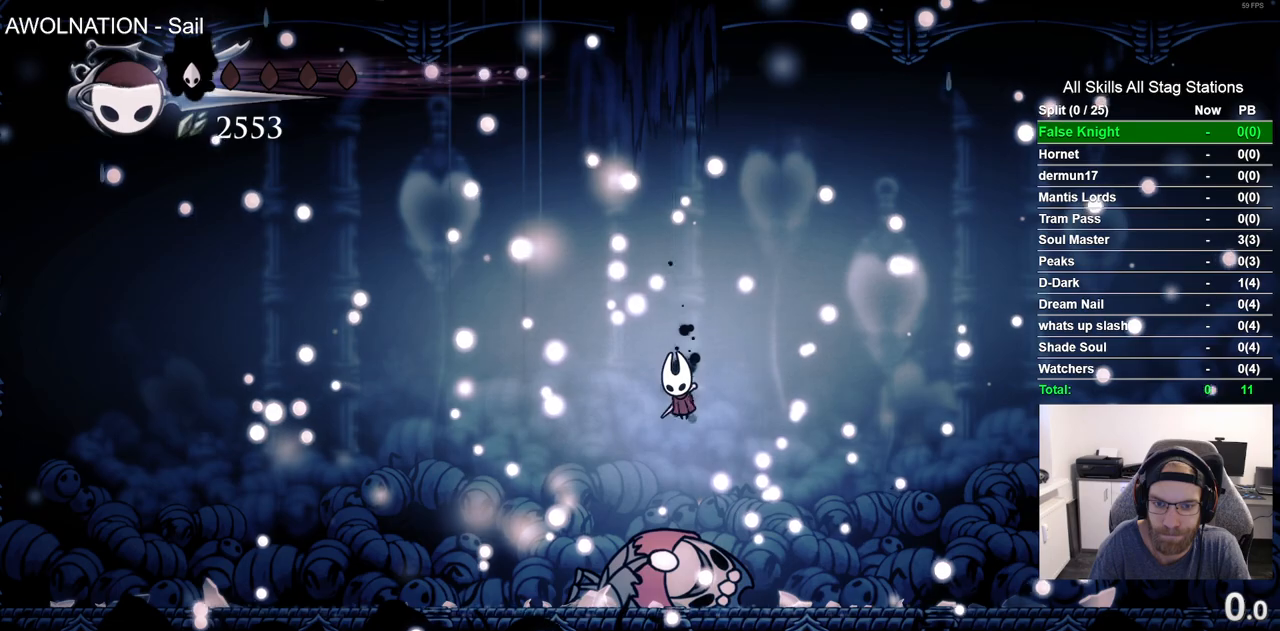
{"buttons": ["CROSS"], "left_stick": "center", "right_stick": "center", "events": [[17, "CROSS", "down"], [133, "CROSS", "up"], [250, "CROSS", "down"], [350, "CROSS", "up"], [467, "CROSS", "down"]]}
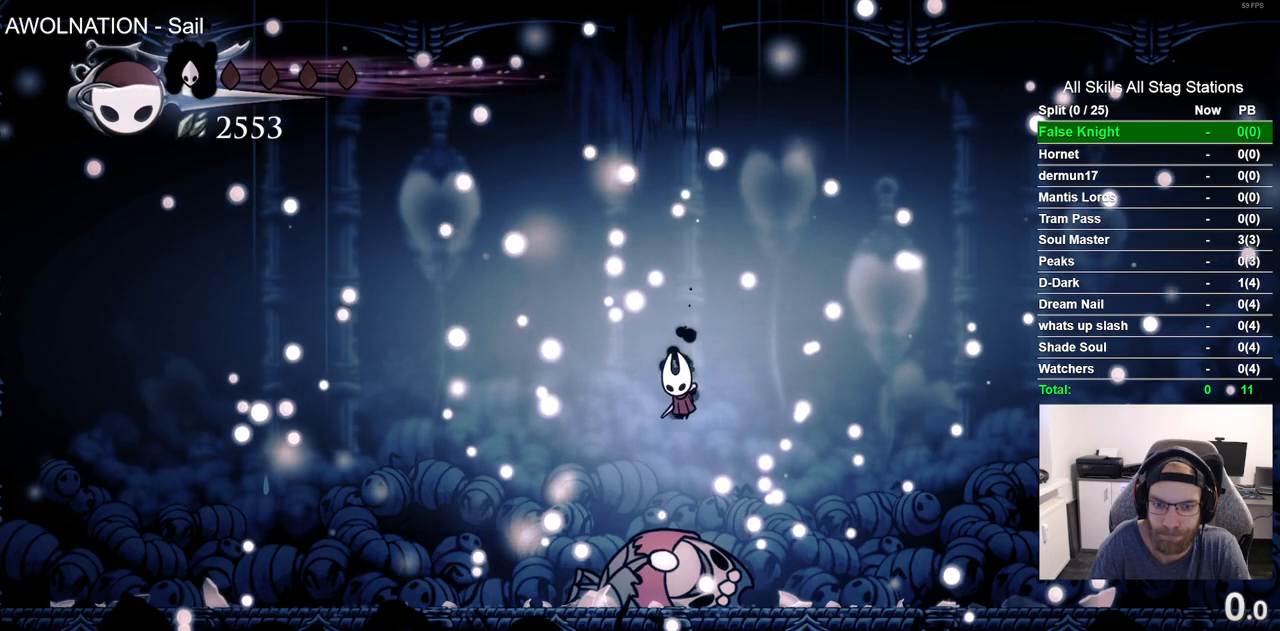
{"buttons": [], "left_stick": "center", "right_stick": "center", "events": [[67, "CROSS", "up"], [150, "CROSS", "down"], [283, "CROSS", "up"], [383, "CROSS", "down"], [500, "CROSS", "up"]]}
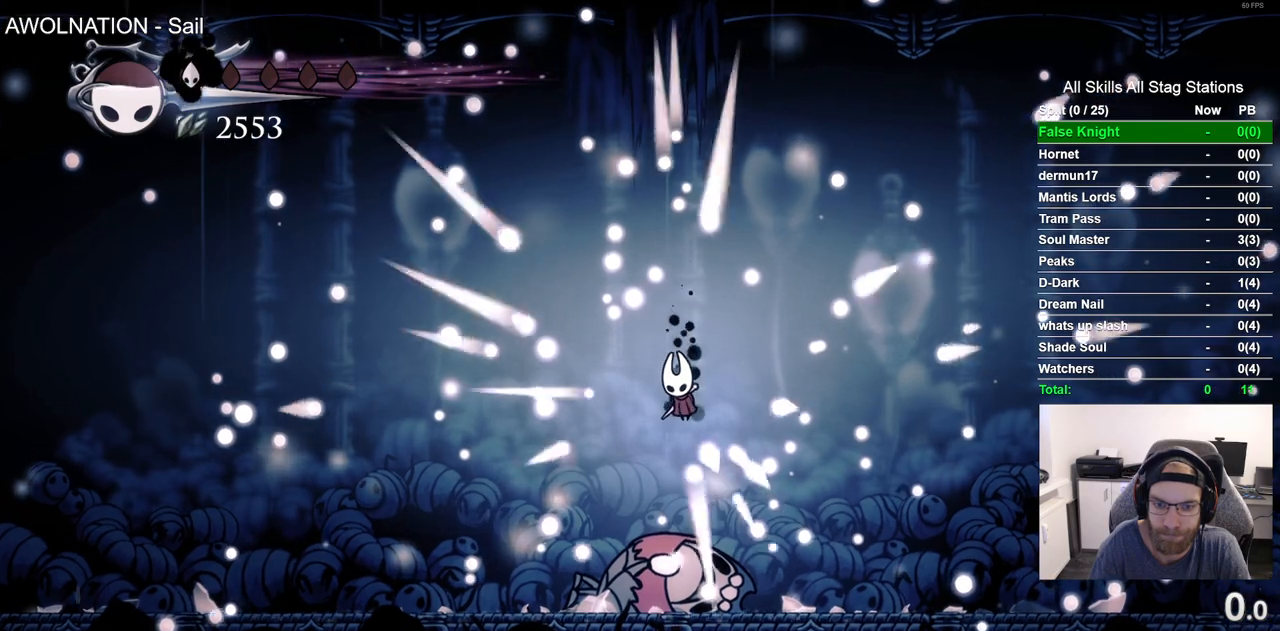
{"buttons": ["CROSS"], "left_stick": "center", "right_stick": "center", "events": [[67, "CROSS", "down"], [200, "CROSS", "up"], [283, "CROSS", "down"], [400, "CROSS", "up"], [500, "CROSS", "down"]]}
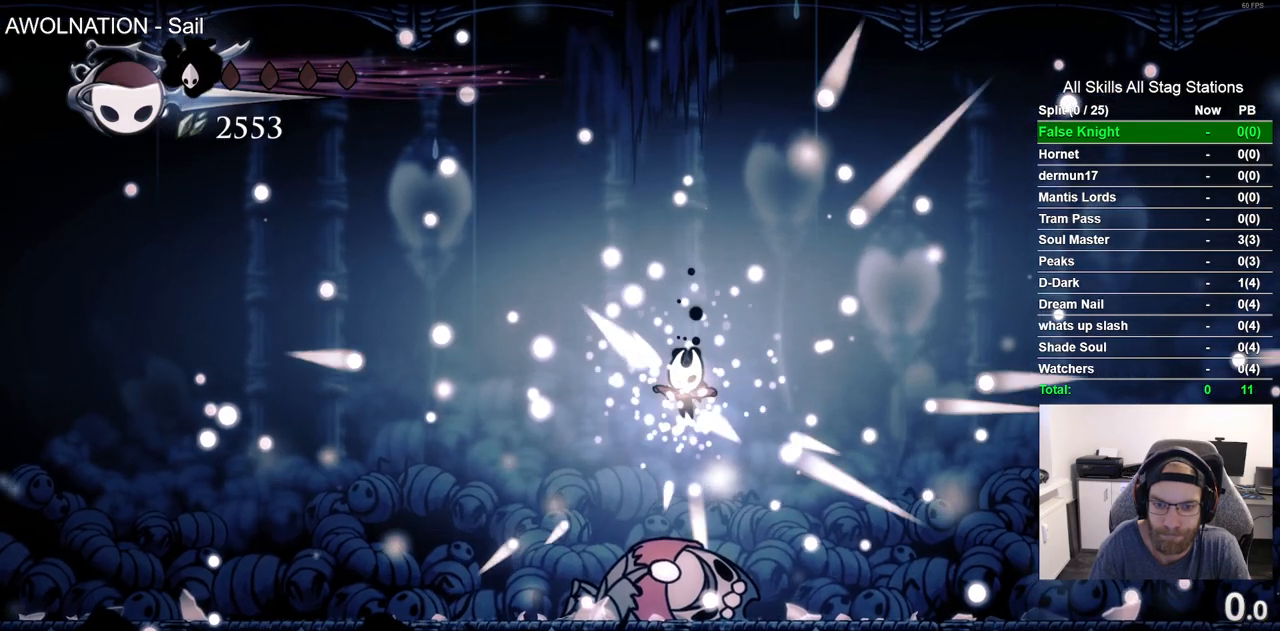
{"buttons": ["CROSS"], "left_stick": "center", "right_stick": "center", "events": [[117, "CROSS", "up"], [217, "CROSS", "down"], [317, "CROSS", "up"], [417, "CROSS", "down"]]}
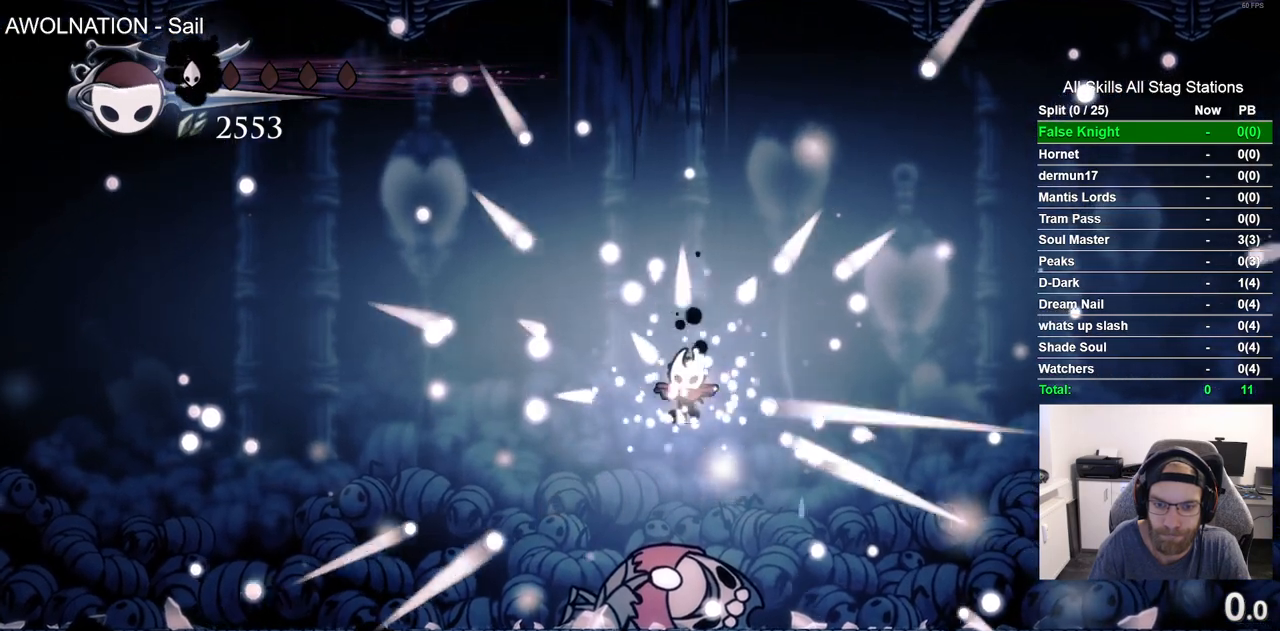
{"buttons": ["CROSS"], "left_stick": "center", "right_stick": "center", "events": [[33, "CROSS", "up"], [167, "CROSS", "down"], [300, "CROSS", "up"], [400, "CROSS", "down"]]}
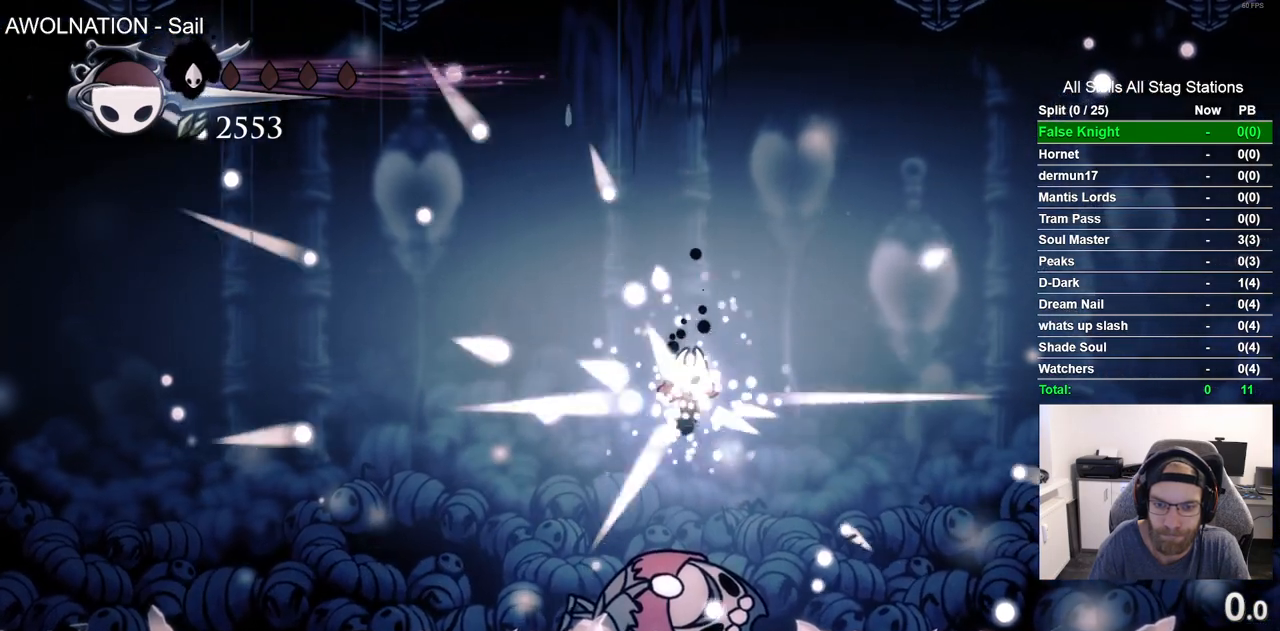
{"buttons": [], "left_stick": "center", "right_stick": "center", "events": [[33, "CROSS", "up"], [133, "CROSS", "down"], [233, "CROSS", "up"], [367, "CROSS", "down"], [450, "CROSS", "up"]]}
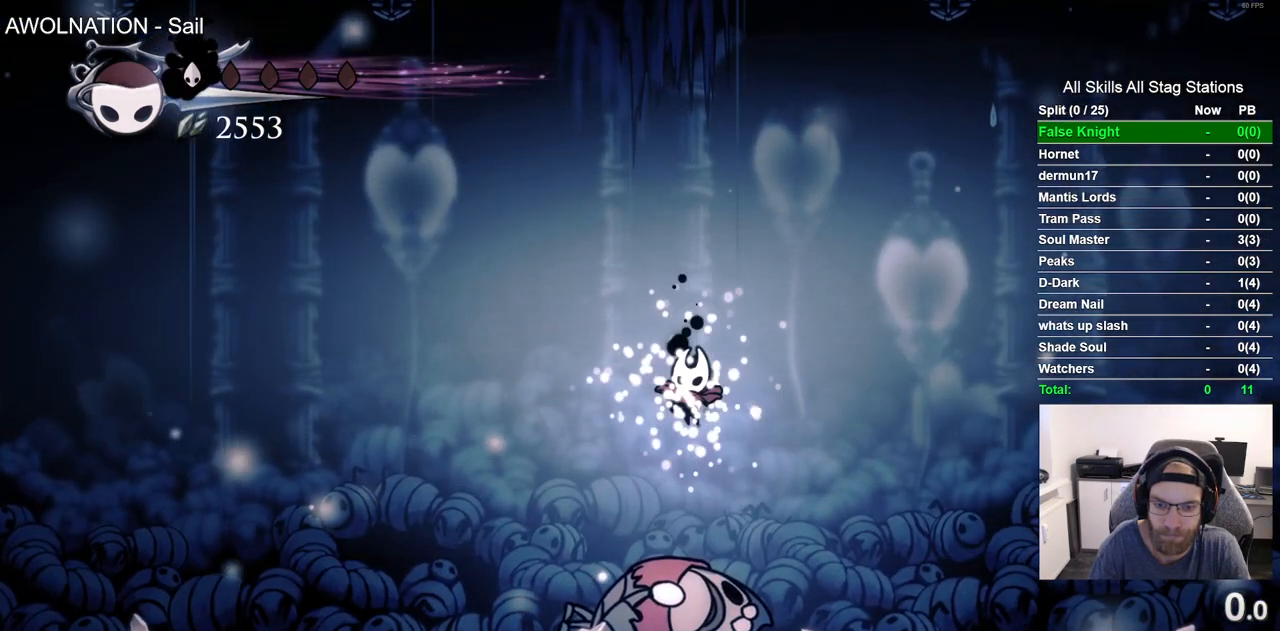
{"buttons": [], "left_stick": "center", "right_stick": "center", "events": [[67, "CROSS", "down"], [150, "CROSS", "up"], [300, "CROSS", "down"], [383, "CROSS", "up"]]}
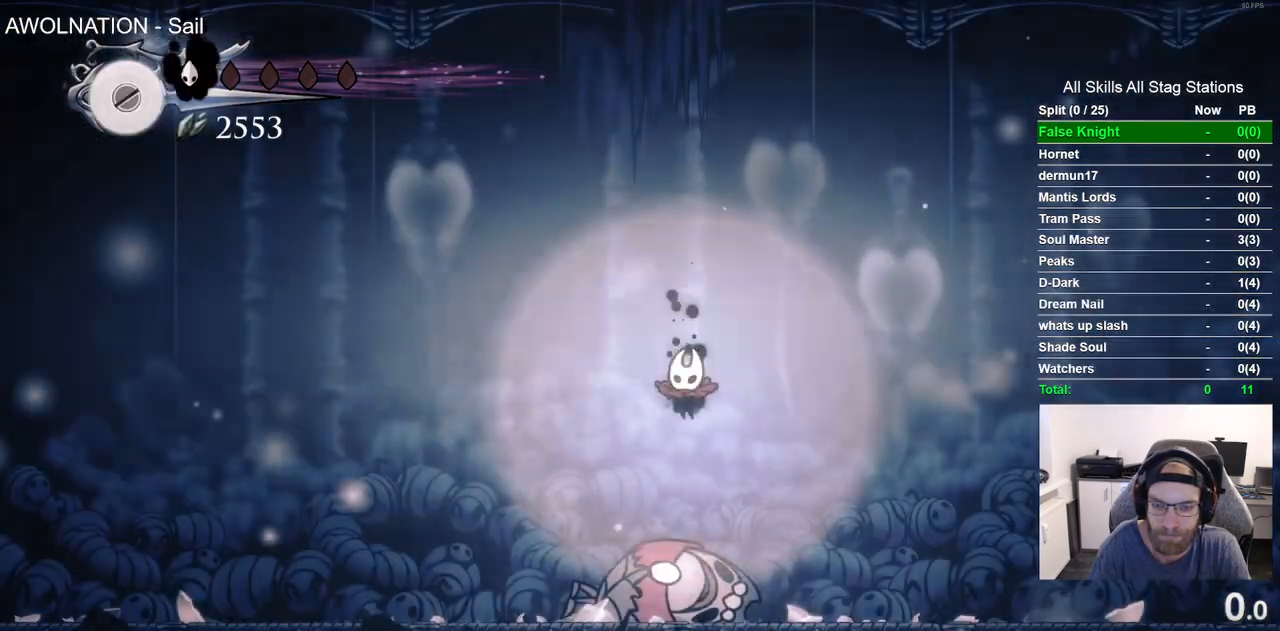
{"buttons": ["CROSS"], "left_stick": "center", "right_stick": "center", "events": [[17, "CROSS", "down"], [117, "CROSS", "up"], [233, "CROSS", "down"], [333, "CROSS", "up"], [433, "CROSS", "down"]]}
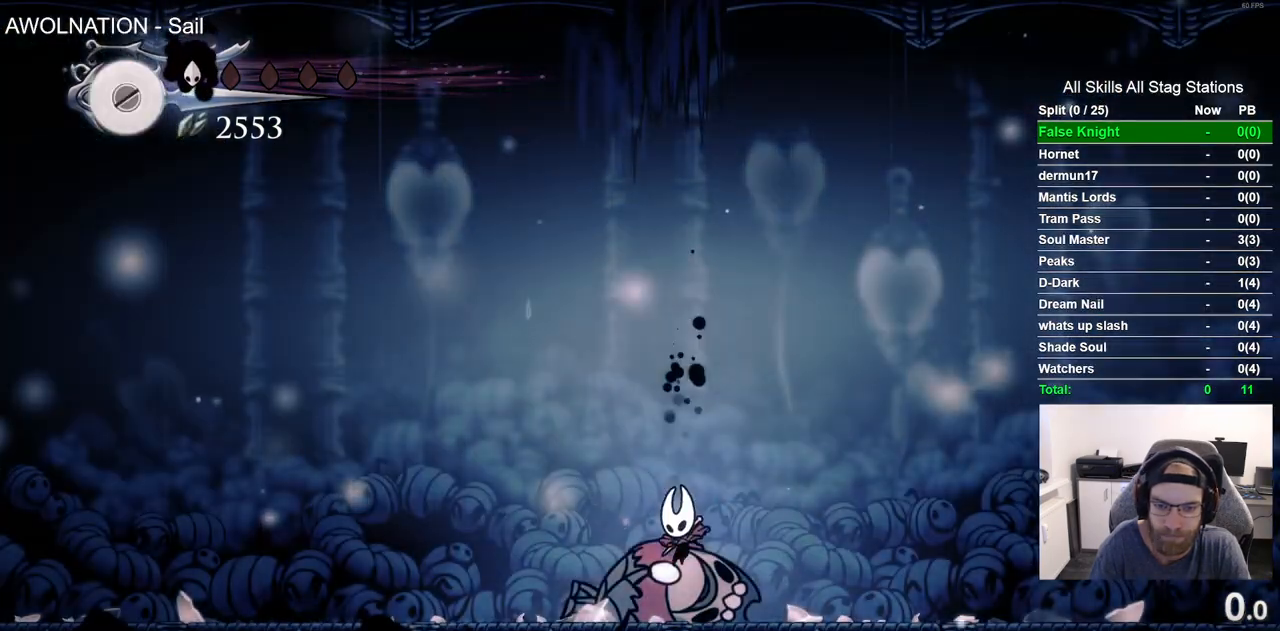
{"buttons": ["CROSS"], "left_stick": "center", "right_stick": "center", "events": [[67, "CROSS", "up"], [183, "CROSS", "down"], [283, "CROSS", "up"], [383, "CROSS", "down"]]}